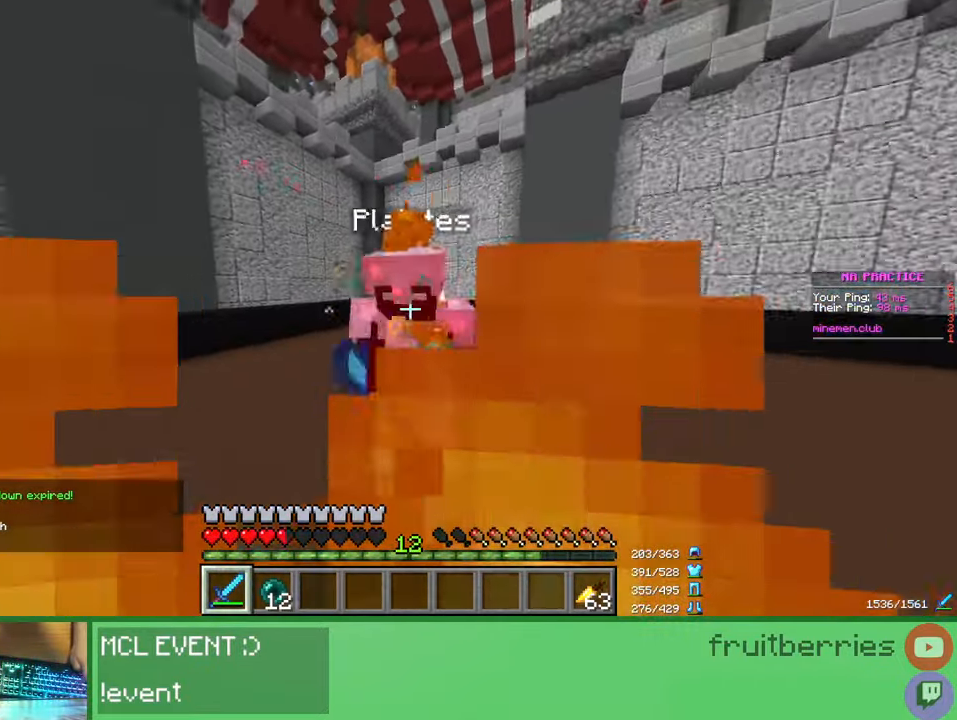
Gameplay with keyboard and mouse; each line is a JSON object with the keys and mouse buttons held at the frame after it. "events" lists presses ("down") and releases ("up") of "a", "ctrl", "d", "e", "q", "s", "shift", "space", "w", "mouse_left", "mouse_wheel", "mouse_right", "mouse_mb4" and "mouse_mb5" between this image and that frame as [ms after this image, input, new state], when the widget could be followed in between. "mouse_left", "mouse_wheel", "mouse_right", "mouse_mb4", "mouse_mb5" = the "left", "wheel", "right", "mb4", "mb5" buttons of the "mouse" list. No other keys are recorded. Fast repeated clicks can show as one long hold. "wheel" means that the mouse wheel is clicked or scrolled. Mouse movement is not recorded.
{"keys": ["a"], "mouse": ["left"], "events": [[50, "mouse_left", "down"], [133, "mouse_left", "up"], [183, "w", "up"], [200, "mouse_left", "down"], [267, "mouse_left", "up"], [317, "mouse_left", "down"], [350, "d", "up"], [367, "w", "down"], [400, "a", "down"], [400, "mouse_left", "up"], [417, "a", "up"], [450, "a", "down"], [450, "mouse_left", "down"], [483, "w", "up"]]}
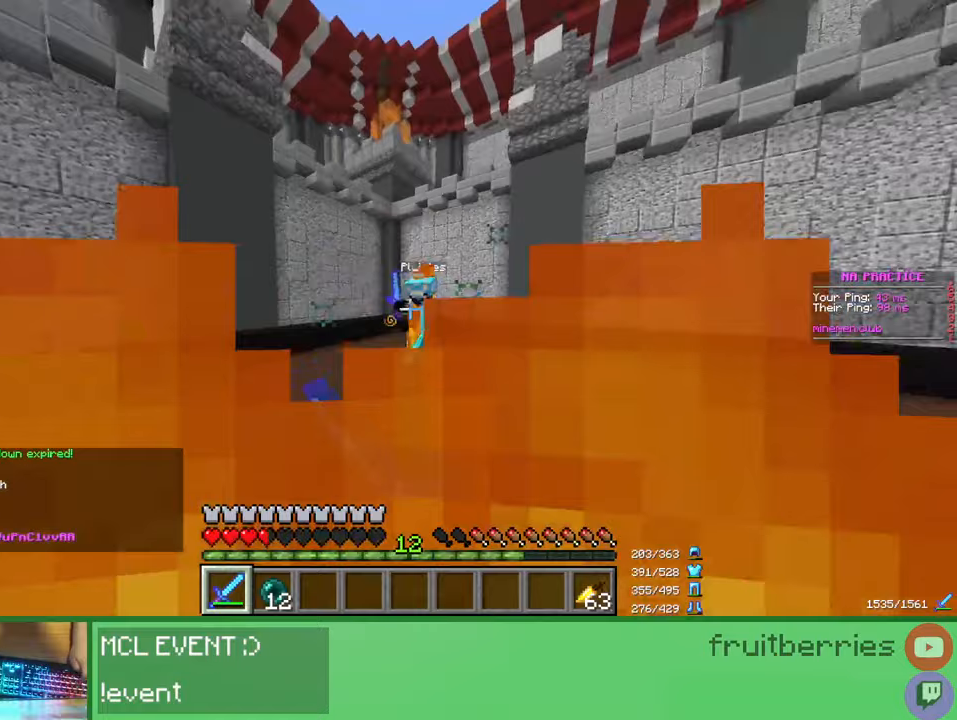
{"keys": ["shift"], "mouse": ["left"], "events": [[33, "mouse_left", "up"], [67, "w", "down"], [200, "space", "down"], [283, "a", "up"], [283, "e", "down"], [350, "shift", "down"], [367, "space", "up"], [383, "e", "up"], [400, "w", "up"], [500, "mouse_left", "down"]]}
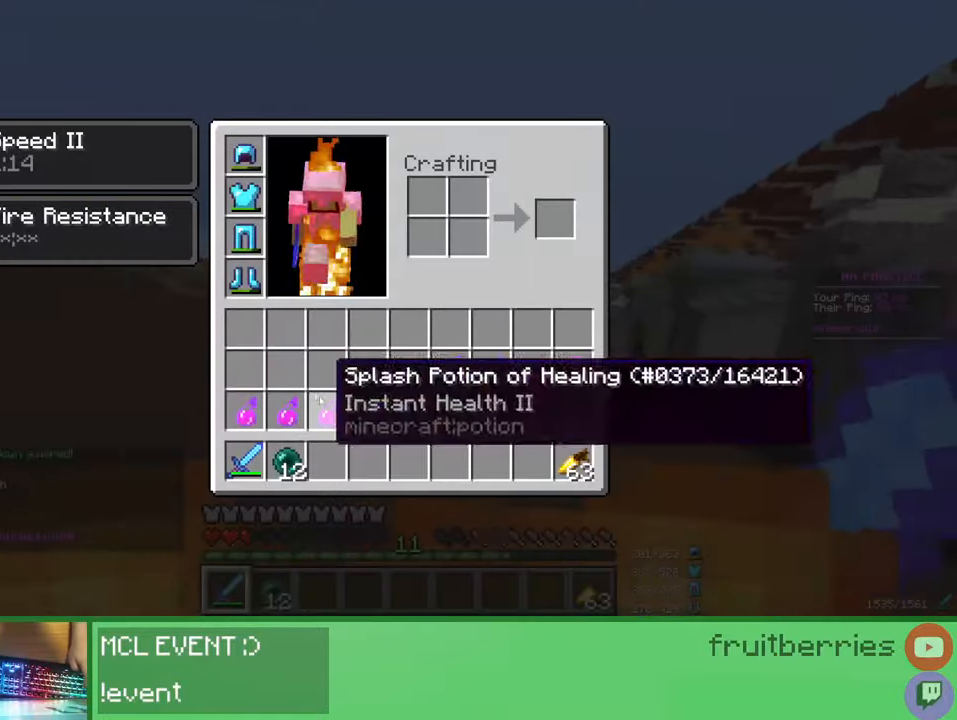
{"keys": ["w"], "mouse": ["right"], "events": [[67, "mouse_left", "up"], [117, "mouse_left", "down"], [183, "e", "down"], [217, "mouse_left", "up"], [233, "w", "down"], [250, "shift", "up"], [283, "e", "up"], [483, "mouse_right", "down"]]}
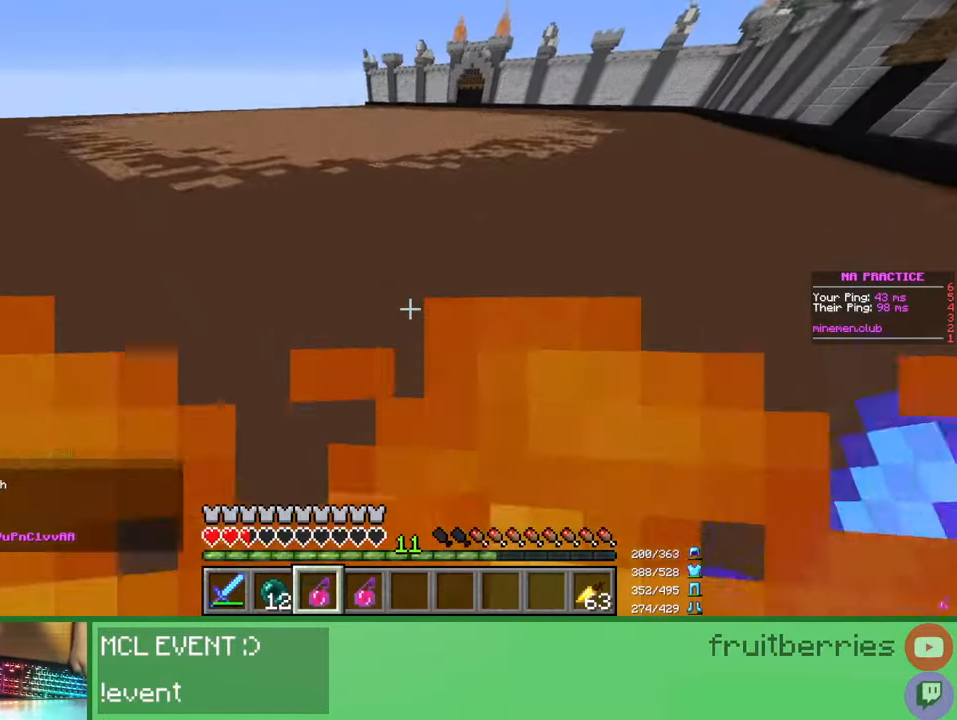
{"keys": [], "mouse": [], "events": [[67, "mouse_right", "up"], [117, "mouse_right", "down"], [200, "mouse_right", "up"], [467, "w", "up"]]}
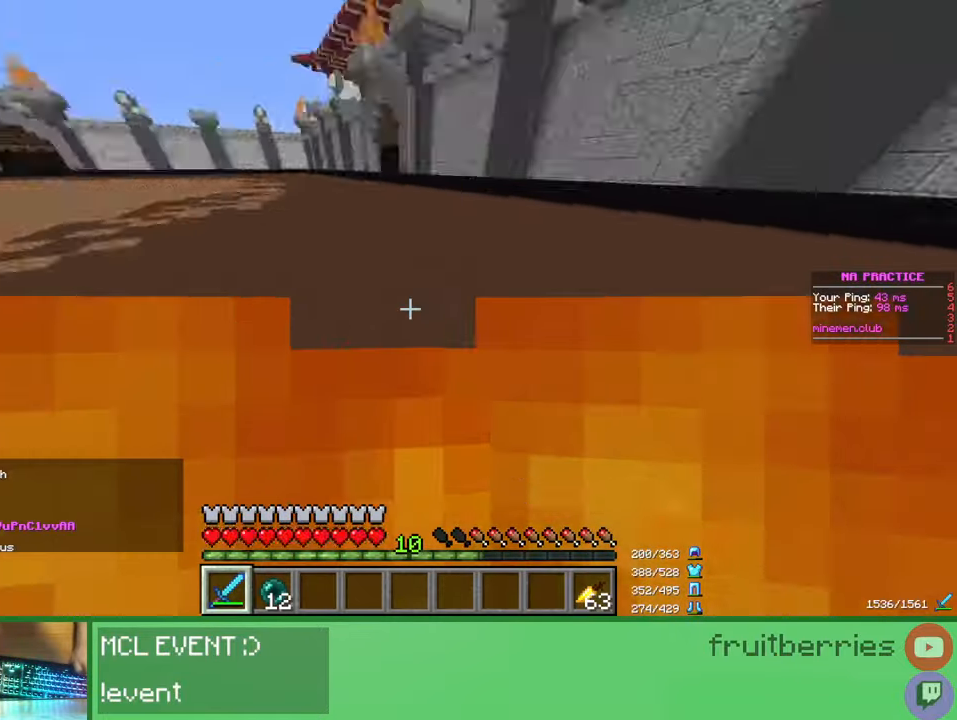
{"keys": ["w"], "mouse": [], "events": [[33, "w", "down"]]}
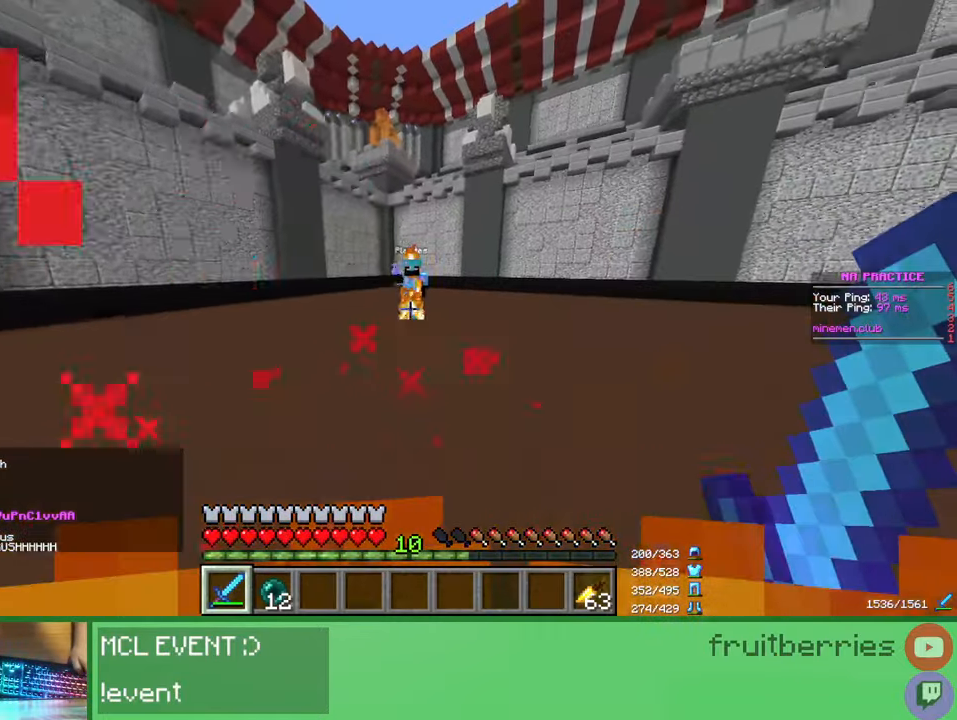
{"keys": ["d"], "mouse": [], "events": [[117, "space", "down"], [183, "d", "down"], [333, "space", "up"], [483, "w", "up"]]}
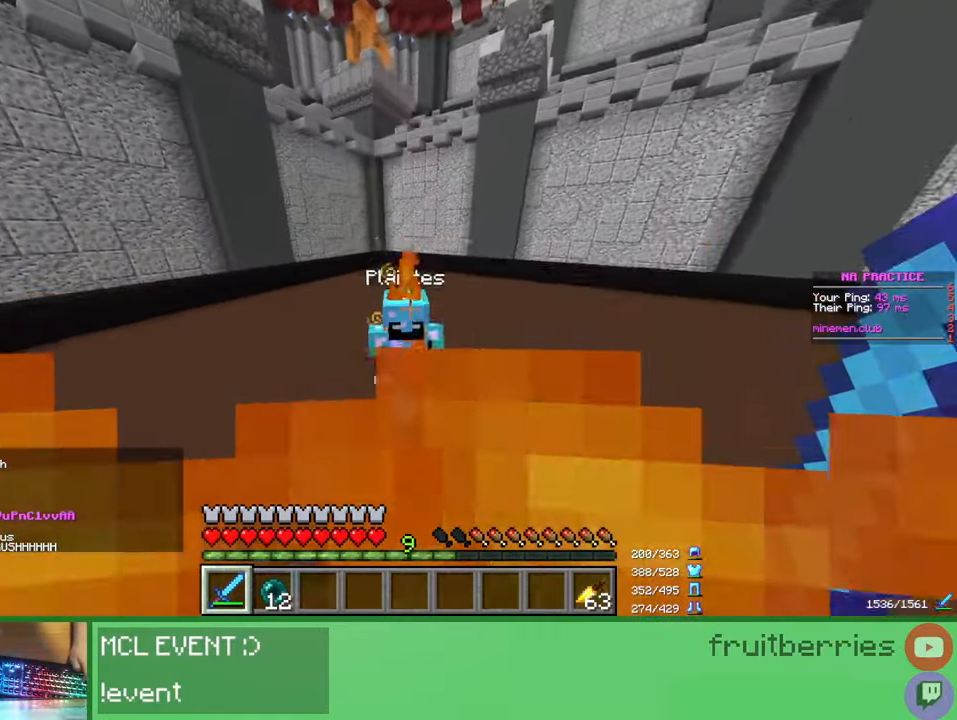
{"keys": ["w"], "mouse": ["left"], "events": [[67, "mouse_left", "down"], [167, "mouse_left", "up"], [233, "a", "down"], [250, "d", "up"], [350, "w", "down"], [417, "a", "up"], [450, "mouse_left", "down"]]}
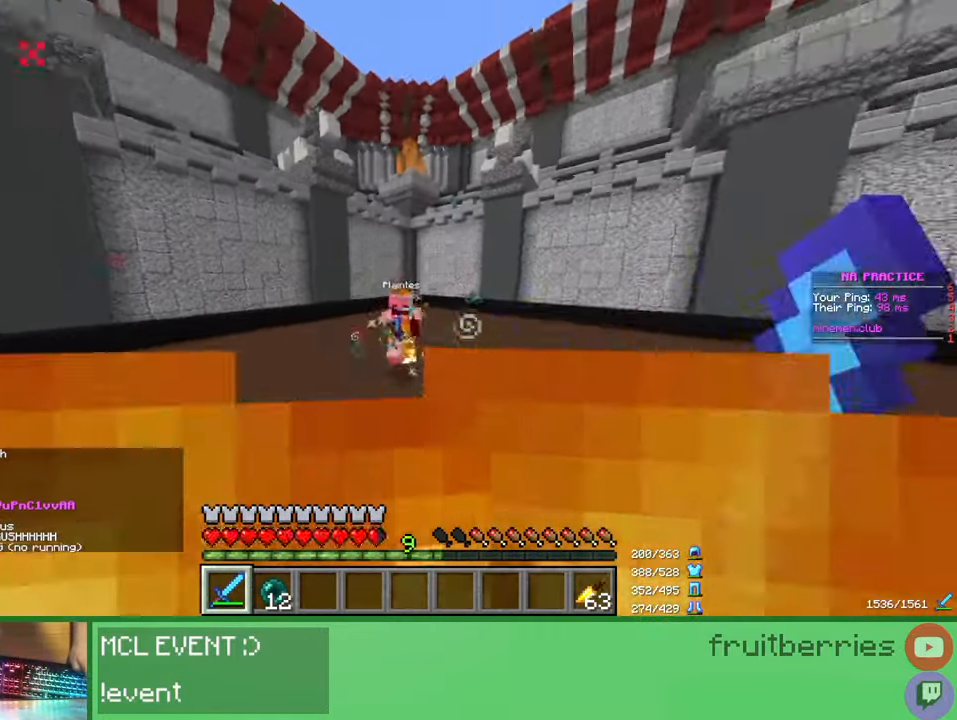
{"keys": ["space", "w"], "mouse": [], "events": [[17, "mouse_left", "up"], [67, "mouse_left", "down"], [167, "mouse_left", "up"], [250, "mouse_left", "down"], [283, "mouse_left", "up"], [367, "space", "down"], [433, "mouse_left", "down"], [483, "mouse_left", "up"]]}
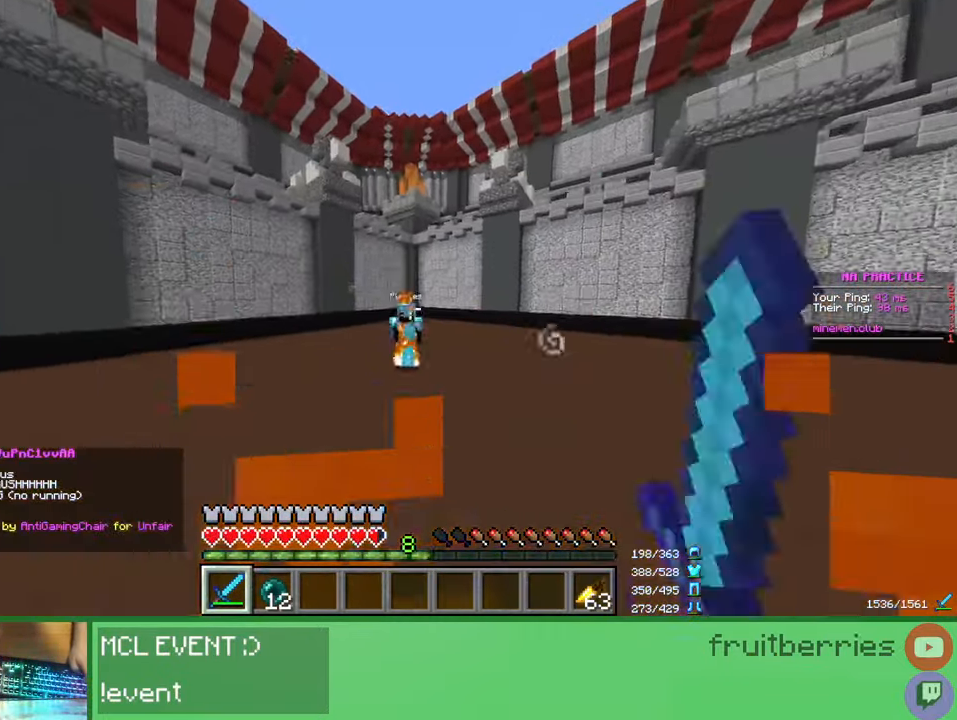
{"keys": ["w"], "mouse": ["left"], "events": [[33, "mouse_left", "down"], [67, "space", "up"], [100, "mouse_left", "up"], [117, "mouse_left", "down"], [167, "mouse_left", "up"], [233, "mouse_left", "down"], [267, "mouse_left", "up"], [300, "mouse_left", "down"], [333, "mouse_left", "up"], [400, "mouse_left", "down"], [450, "mouse_left", "up"], [483, "mouse_left", "down"]]}
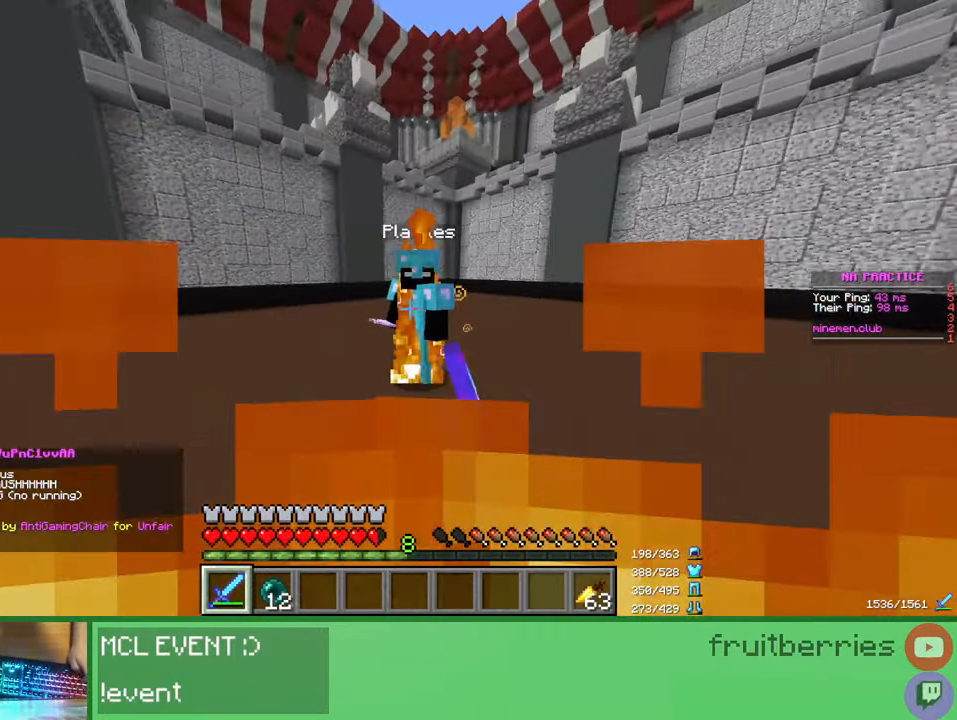
{"keys": ["d", "w"], "mouse": [], "events": [[33, "d", "down"], [33, "mouse_left", "up"], [83, "mouse_left", "down"], [100, "w", "up"], [133, "mouse_left", "up"], [183, "mouse_left", "down"], [217, "a", "down"], [233, "mouse_left", "up"], [250, "d", "up"], [283, "mouse_left", "down"], [300, "w", "down"], [317, "mouse_left", "up"], [350, "mouse_left", "down"], [383, "a", "up"], [417, "mouse_left", "up"], [467, "mouse_left", "down"], [500, "d", "down"], [500, "mouse_left", "up"]]}
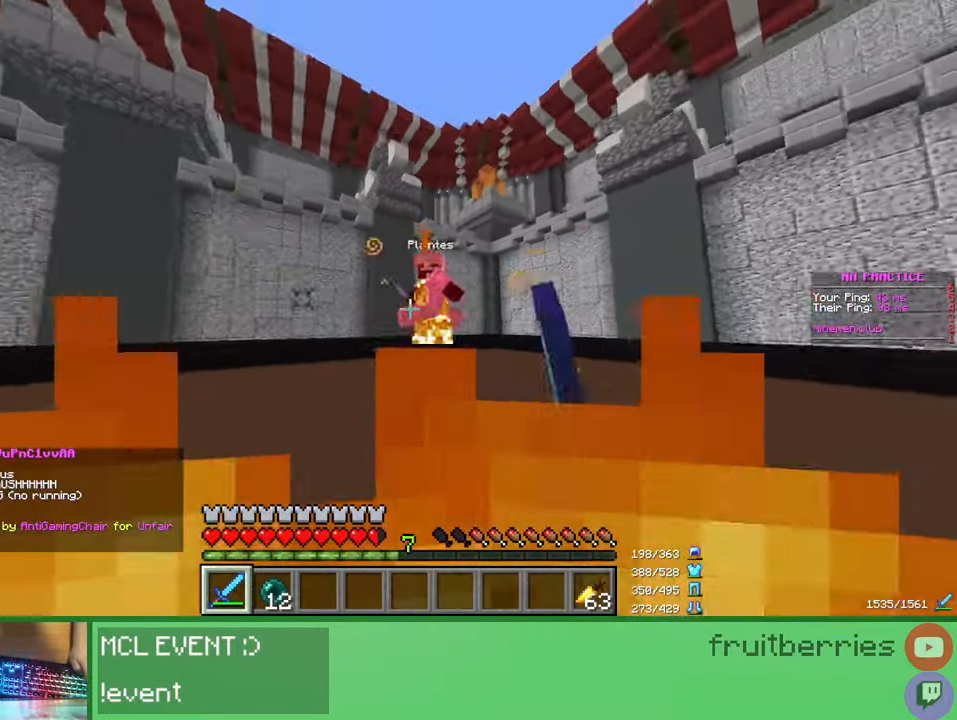
{"keys": ["w"], "mouse": [], "events": [[33, "mouse_left", "down"], [100, "mouse_left", "up"], [117, "d", "up"], [150, "mouse_left", "down"], [183, "mouse_left", "up"], [217, "mouse_left", "down"], [283, "mouse_left", "up"], [333, "mouse_left", "down"], [383, "mouse_left", "up"], [417, "mouse_left", "down"], [433, "mouse_left", "up"]]}
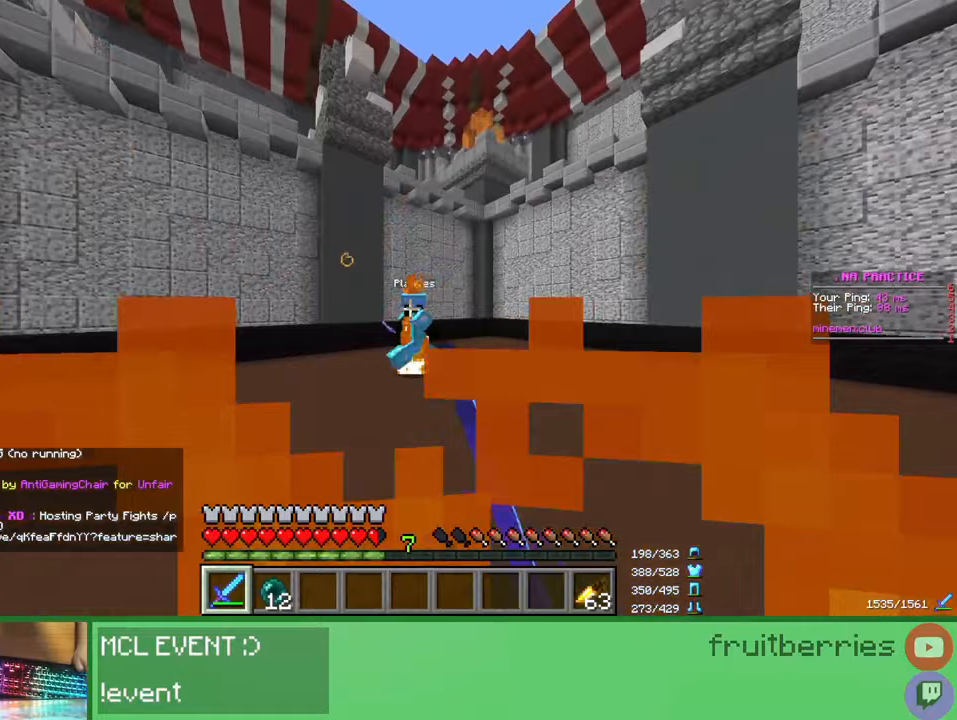
{"keys": ["s"], "mouse": ["left"], "events": [[17, "mouse_left", "down"], [67, "mouse_left", "up"], [100, "mouse_left", "down"], [133, "mouse_left", "up"], [217, "a", "down"], [217, "mouse_left", "down"], [250, "mouse_left", "up"], [283, "mouse_left", "down"], [317, "mouse_left", "up"], [333, "w", "up"], [400, "mouse_left", "down"], [400, "s", "down"], [433, "a", "up"], [433, "mouse_left", "up"], [467, "mouse_left", "down"]]}
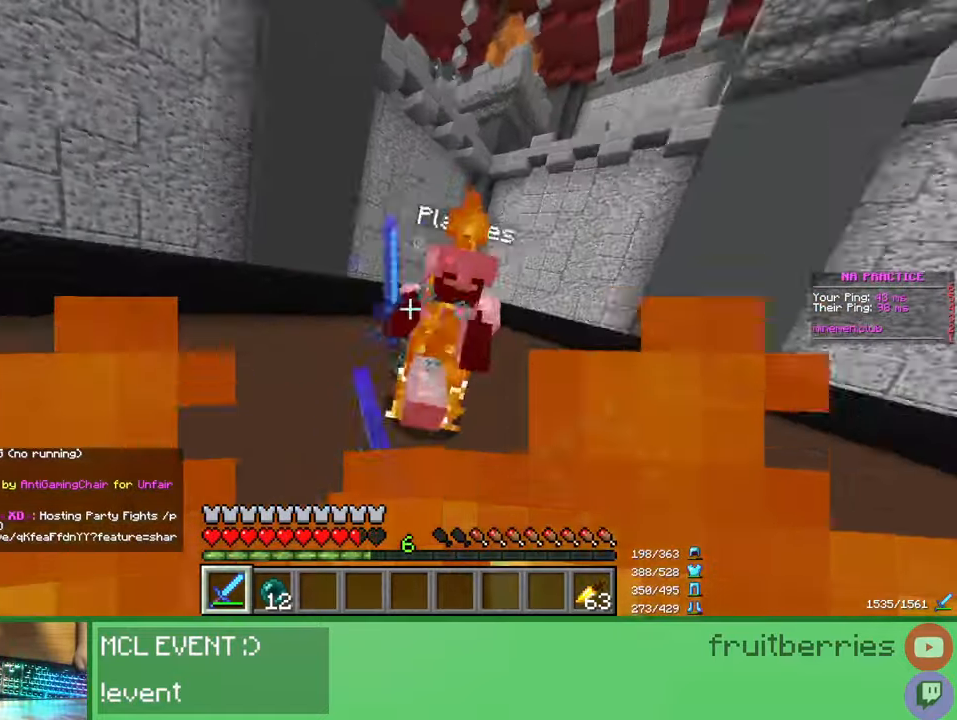
{"keys": ["a", "w"], "mouse": [], "events": [[17, "mouse_left", "up"], [83, "mouse_left", "down"], [100, "s", "up"], [100, "w", "down"], [117, "mouse_left", "up"], [133, "mouse_left", "down"], [217, "mouse_left", "up"], [267, "mouse_left", "down"], [283, "mouse_left", "up"], [300, "w", "up"], [333, "mouse_left", "down"], [367, "mouse_left", "up"], [400, "a", "down"], [500, "w", "down"]]}
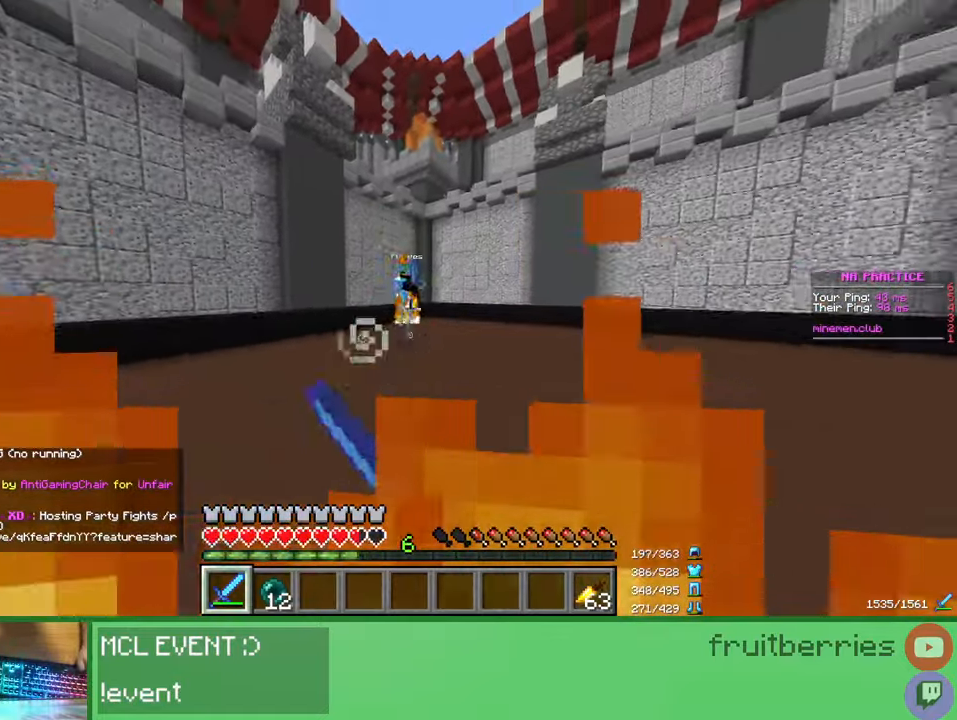
{"keys": ["a"], "mouse": [], "events": [[33, "mouse_left", "down"], [83, "mouse_left", "up"], [150, "mouse_left", "down"], [167, "space", "down"], [183, "mouse_left", "up"], [217, "mouse_left", "down"], [267, "mouse_left", "up"], [333, "mouse_left", "down"], [367, "mouse_left", "up"], [383, "w", "up"], [400, "mouse_left", "down"], [450, "mouse_left", "up"], [467, "space", "up"]]}
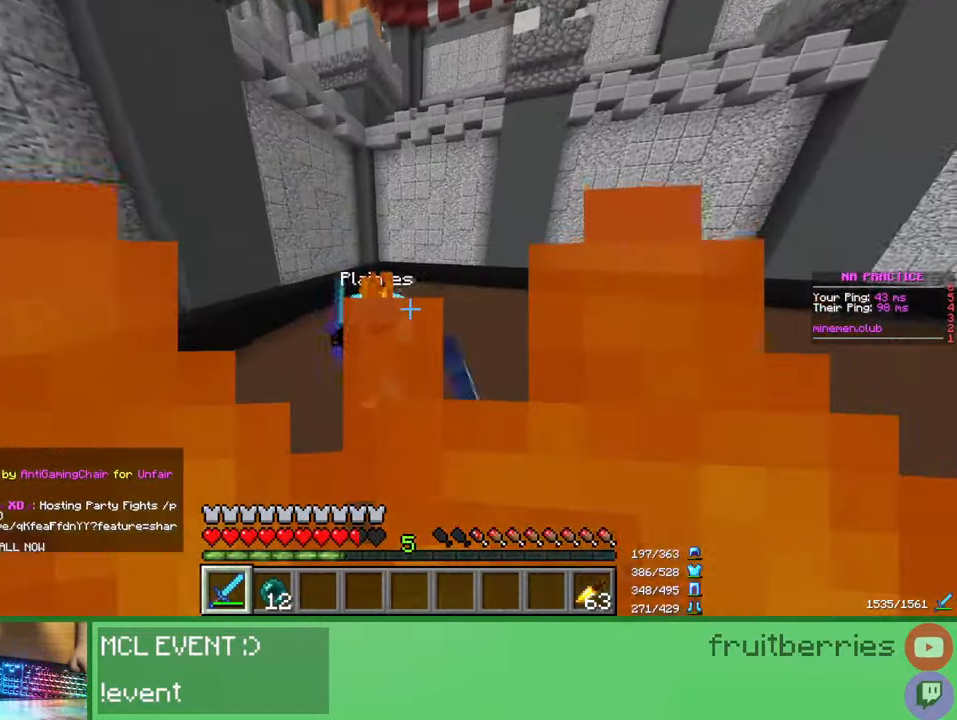
{"keys": ["w"], "mouse": ["left"], "events": [[17, "mouse_left", "down"], [67, "mouse_left", "up"], [100, "mouse_left", "down"], [117, "mouse_left", "up"], [200, "mouse_left", "down"], [250, "mouse_left", "up"], [283, "mouse_left", "down"], [300, "w", "down"], [317, "mouse_left", "up"], [383, "a", "up"], [400, "mouse_left", "down"], [417, "a", "down"], [450, "mouse_left", "up"], [467, "mouse_left", "down"], [483, "a", "up"]]}
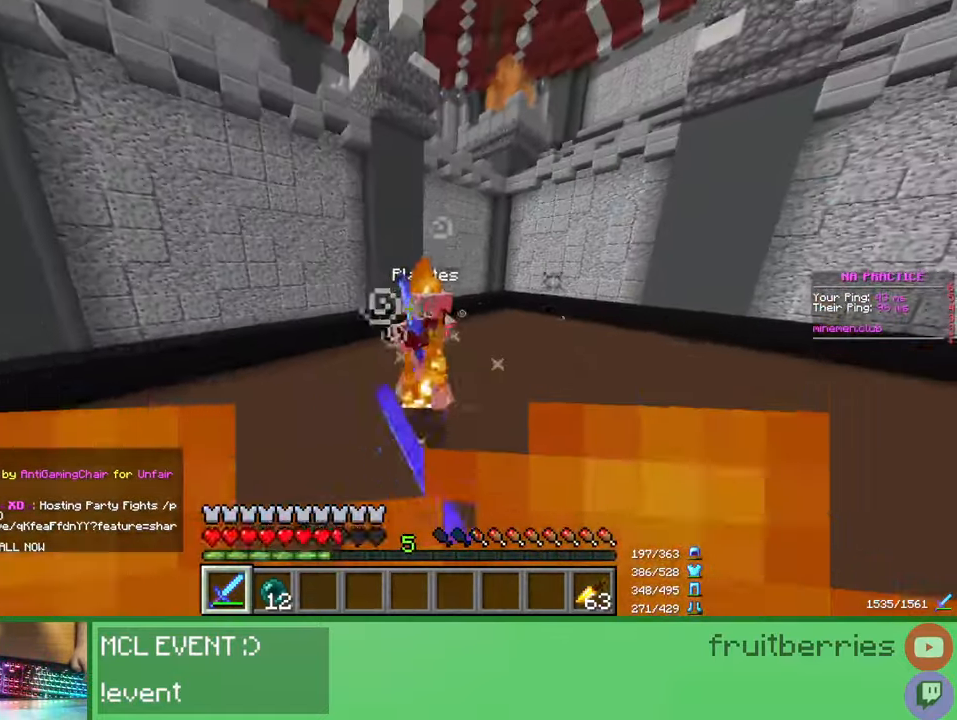
{"keys": ["w"], "mouse": ["left"], "events": [[33, "mouse_left", "up"], [67, "mouse_left", "down"], [117, "mouse_left", "up"], [167, "mouse_left", "down"], [217, "mouse_left", "up"], [283, "mouse_left", "down"], [333, "mouse_left", "up"], [367, "mouse_left", "down"], [400, "mouse_left", "up"], [483, "mouse_left", "down"]]}
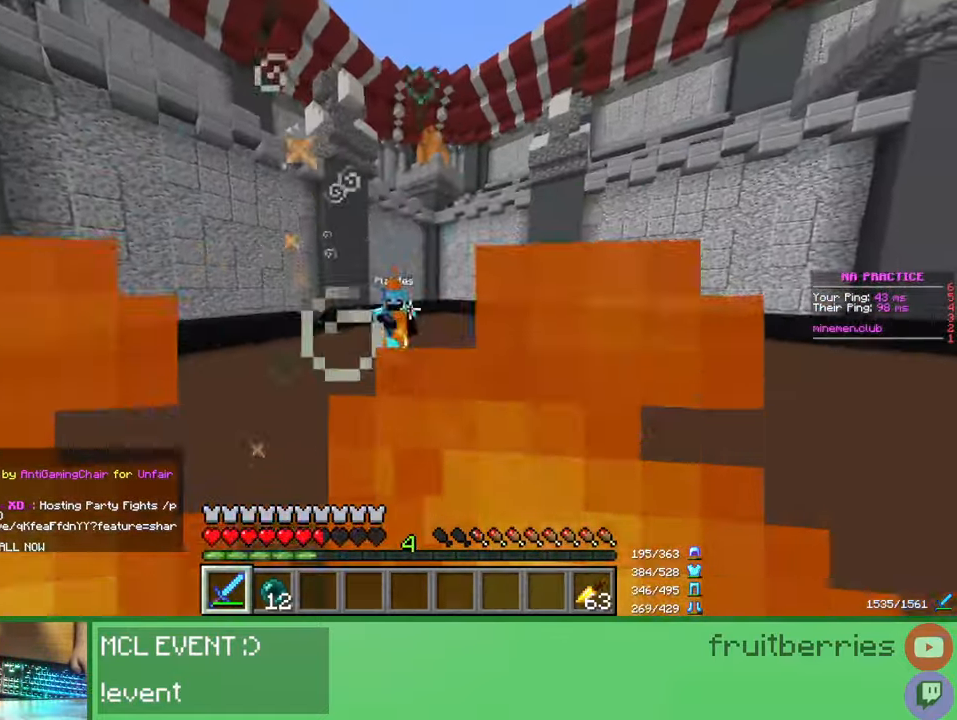
{"keys": ["w"], "mouse": [], "events": [[17, "mouse_left", "up"], [67, "mouse_left", "down"], [117, "mouse_left", "up"], [183, "mouse_left", "down"], [233, "mouse_left", "up"], [250, "mouse_left", "down"], [317, "mouse_left", "up"], [383, "mouse_left", "down"], [417, "mouse_left", "up"], [450, "mouse_left", "down"], [500, "mouse_left", "up"]]}
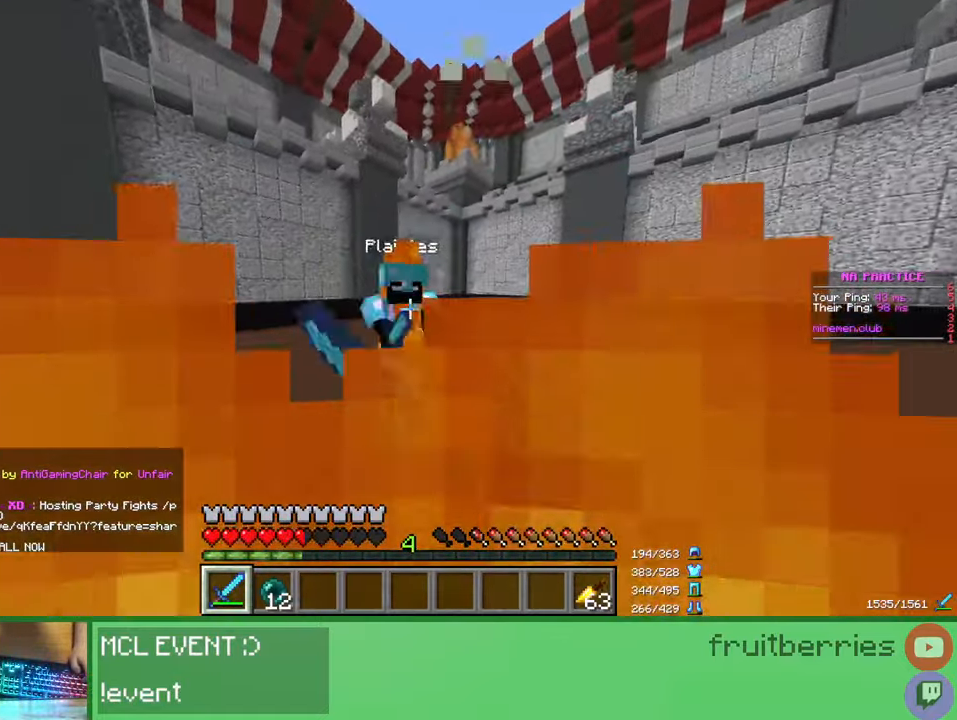
{"keys": ["w"], "mouse": [], "events": [[67, "mouse_left", "down"], [117, "mouse_left", "up"], [150, "mouse_left", "down"], [183, "mouse_left", "up"], [200, "a", "down"], [333, "mouse_left", "down"], [350, "a", "up"], [400, "mouse_left", "up"], [450, "mouse_left", "down"], [483, "mouse_left", "up"]]}
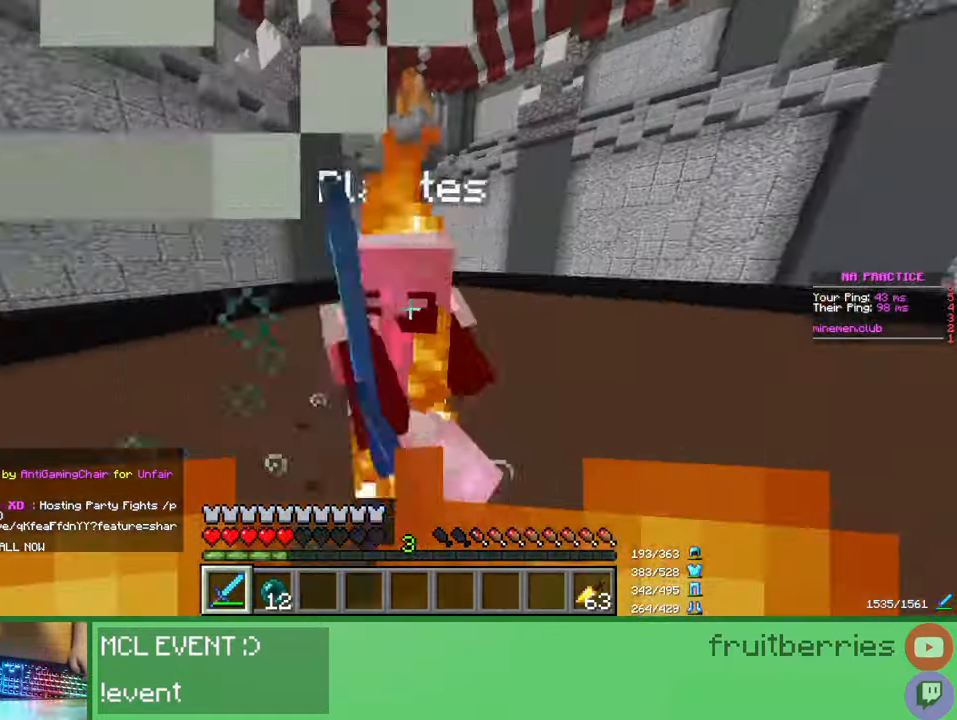
{"keys": [], "mouse": [], "events": [[33, "mouse_left", "down"], [100, "mouse_left", "up"], [150, "mouse_left", "down"], [167, "mouse_left", "up"], [217, "mouse_left", "down"], [283, "mouse_left", "up"], [333, "mouse_left", "down"], [367, "mouse_left", "up"], [400, "mouse_left", "down"], [467, "mouse_left", "up"], [500, "w", "up"]]}
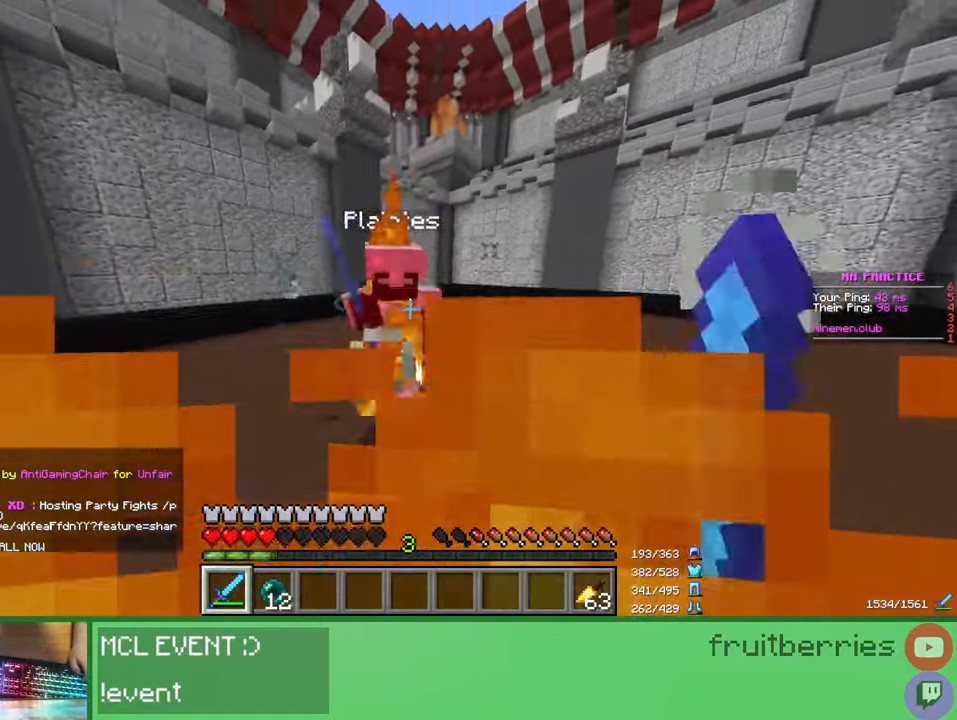
{"keys": ["space", "w"], "mouse": [], "events": [[33, "mouse_left", "down"], [50, "s", "down"], [67, "mouse_left", "up"], [100, "a", "down"], [100, "mouse_left", "down"], [117, "a", "up"], [150, "mouse_left", "up"], [200, "a", "down"], [200, "mouse_left", "down"], [233, "mouse_left", "up"], [250, "s", "up"], [333, "w", "down"], [417, "space", "down"], [450, "a", "up"]]}
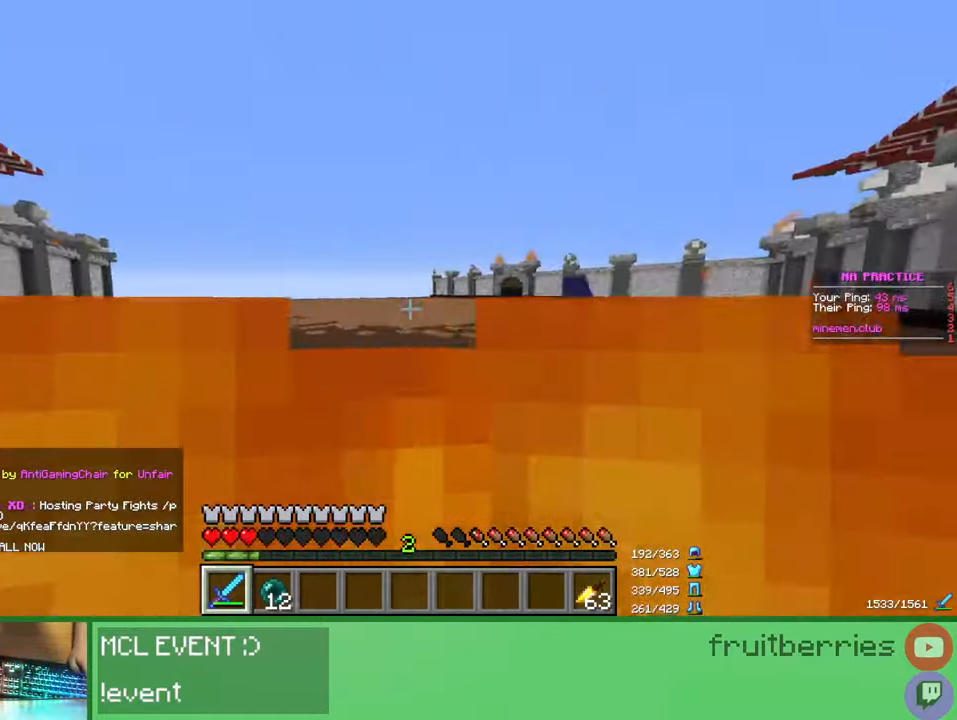
{"keys": ["shift"], "mouse": ["left"], "events": [[200, "e", "down"], [267, "w", "up"], [300, "shift", "down"], [300, "space", "up"], [317, "e", "up"], [483, "mouse_left", "down"]]}
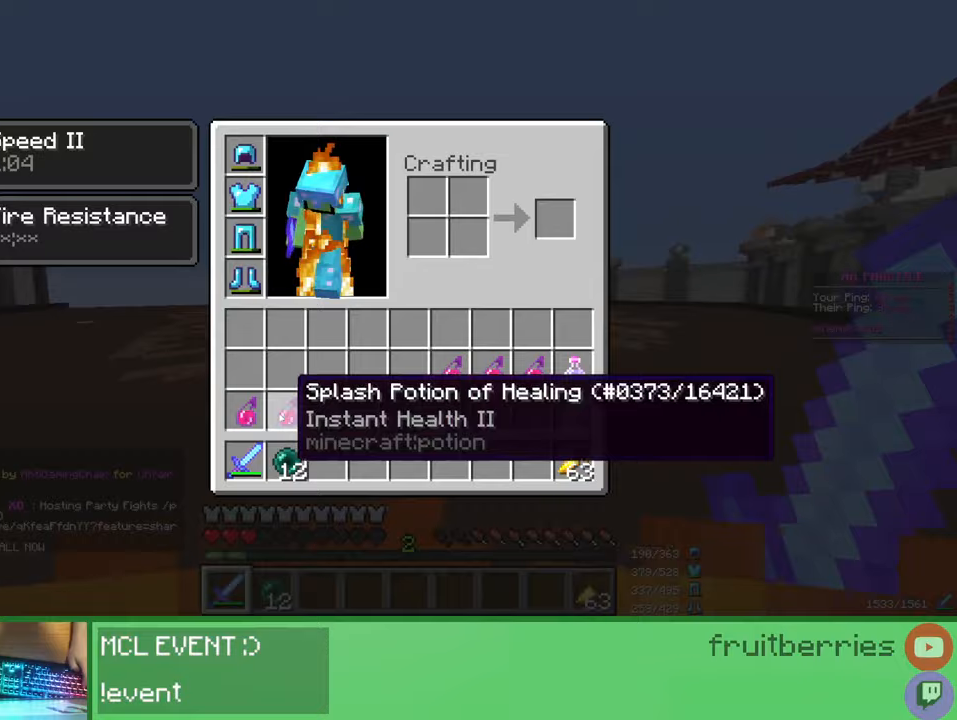
{"keys": ["w"], "mouse": [], "events": [[33, "mouse_left", "up"], [67, "mouse_left", "down"], [117, "mouse_left", "up"], [150, "mouse_left", "down"], [167, "mouse_left", "up"], [183, "mouse_left", "down"], [217, "mouse_left", "up"], [233, "e", "down"], [250, "w", "down"], [267, "shift", "up"], [333, "e", "up"]]}
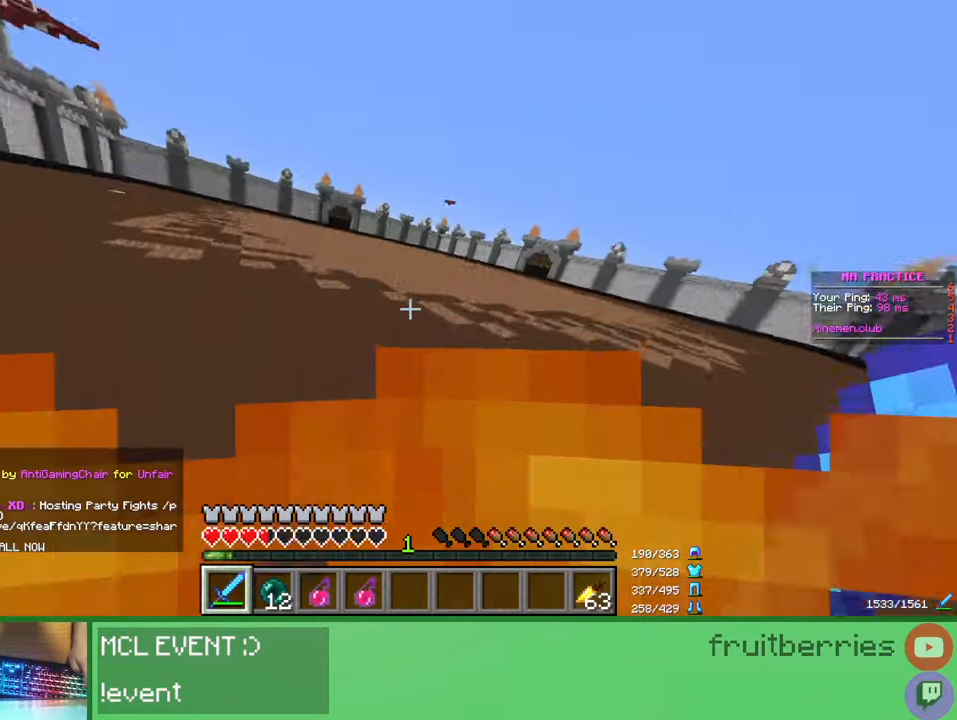
{"keys": ["w"], "mouse": [], "events": [[117, "mouse_right", "down"], [200, "mouse_right", "up"], [233, "mouse_right", "down"], [333, "mouse_right", "up"]]}
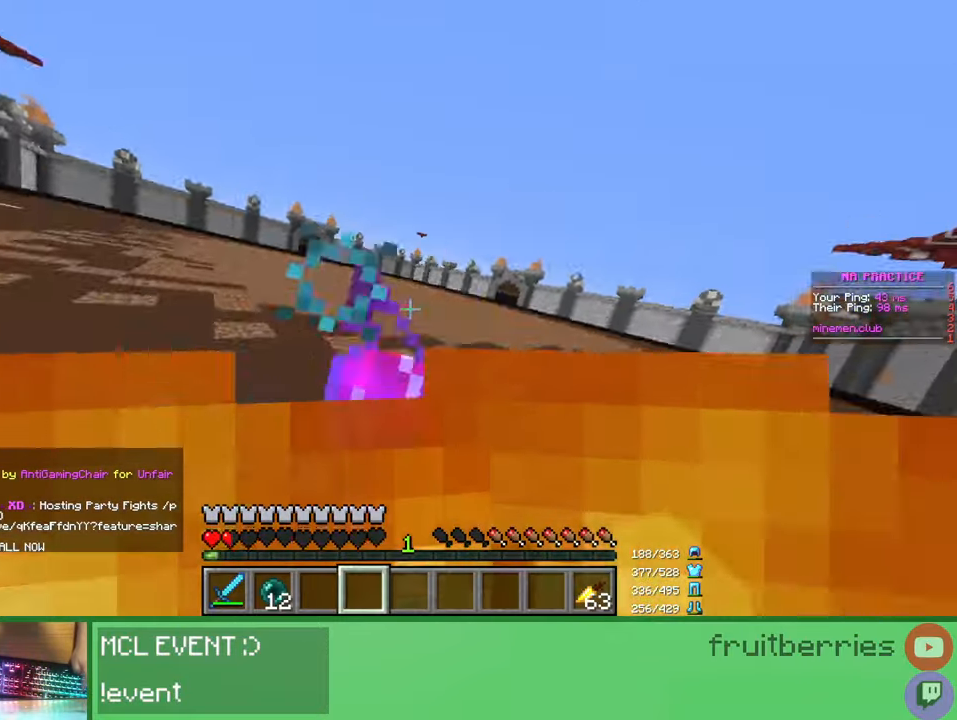
{"keys": [], "mouse": [], "events": [[33, "space", "down"], [267, "space", "up"], [433, "w", "up"]]}
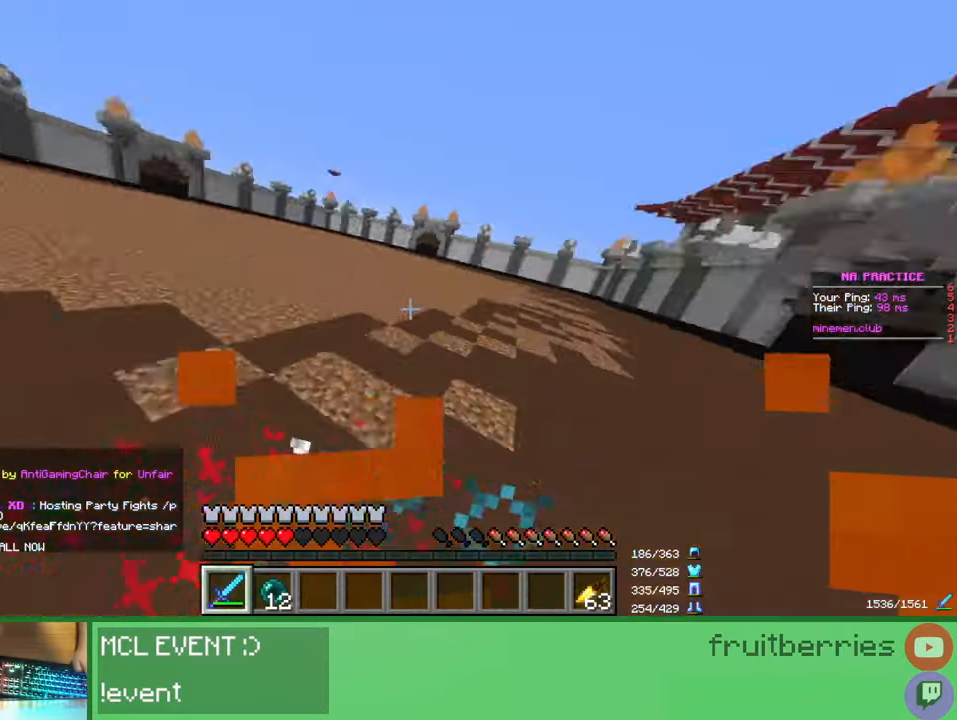
{"keys": ["w"], "mouse": [], "events": [[33, "w", "down"], [150, "mouse_left", "down"], [217, "mouse_left", "up"], [233, "mouse_left", "down"], [300, "mouse_left", "up"], [350, "mouse_left", "down"], [400, "mouse_left", "up"], [433, "mouse_left", "down"], [500, "mouse_left", "up"]]}
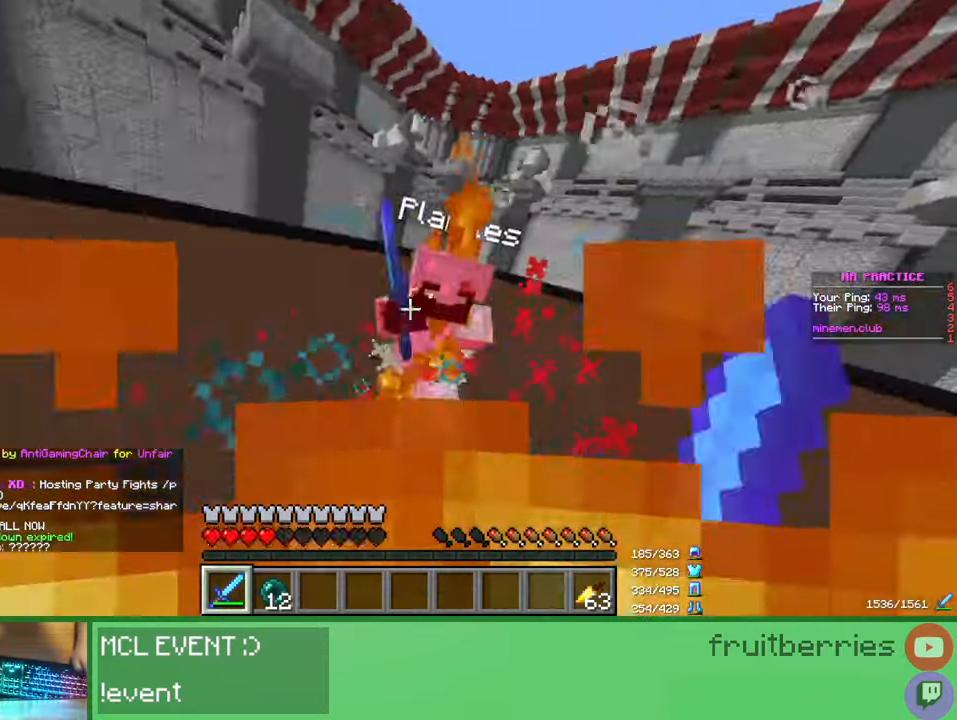
{"keys": ["w"], "mouse": ["left"], "events": [[33, "mouse_left", "down"], [83, "mouse_left", "up"], [117, "mouse_left", "down"], [183, "mouse_left", "up"], [217, "w", "up"], [250, "mouse_left", "down"], [283, "mouse_left", "up"], [300, "mouse_left", "down"], [300, "w", "down"], [350, "mouse_left", "up"], [433, "mouse_left", "down"], [467, "mouse_left", "up"], [500, "mouse_left", "down"]]}
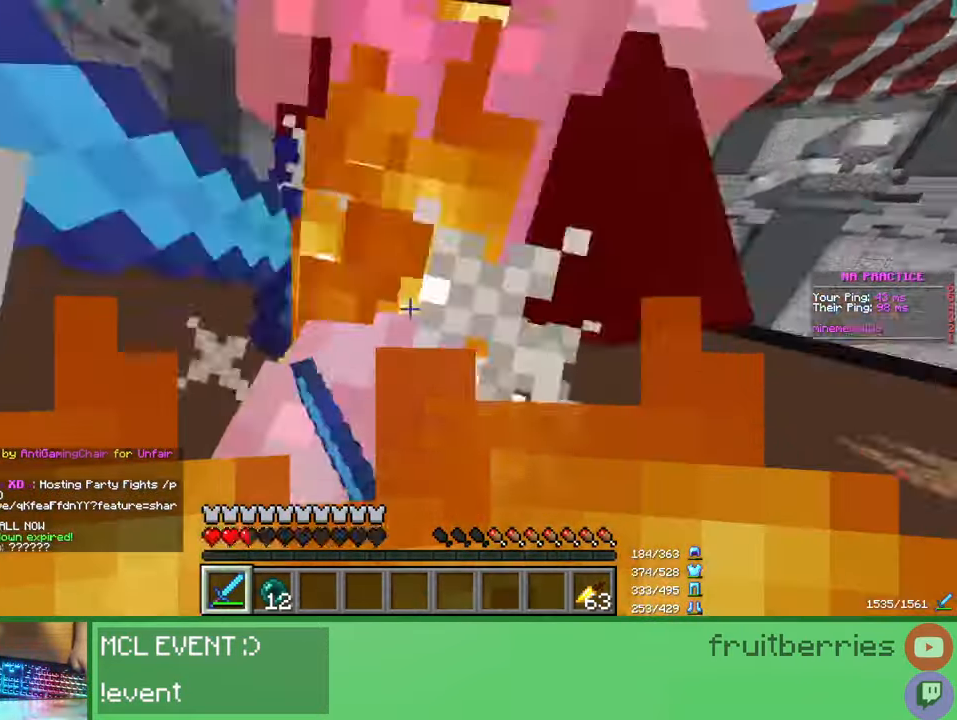
{"keys": ["s", "space"], "mouse": [], "events": [[33, "mouse_left", "up"], [117, "mouse_left", "down"], [167, "mouse_left", "up"], [200, "mouse_left", "down"], [233, "mouse_left", "up"], [250, "w", "up"], [300, "s", "down"], [333, "mouse_left", "down"], [367, "mouse_left", "up"], [400, "mouse_left", "down"], [417, "mouse_left", "up"], [417, "space", "down"]]}
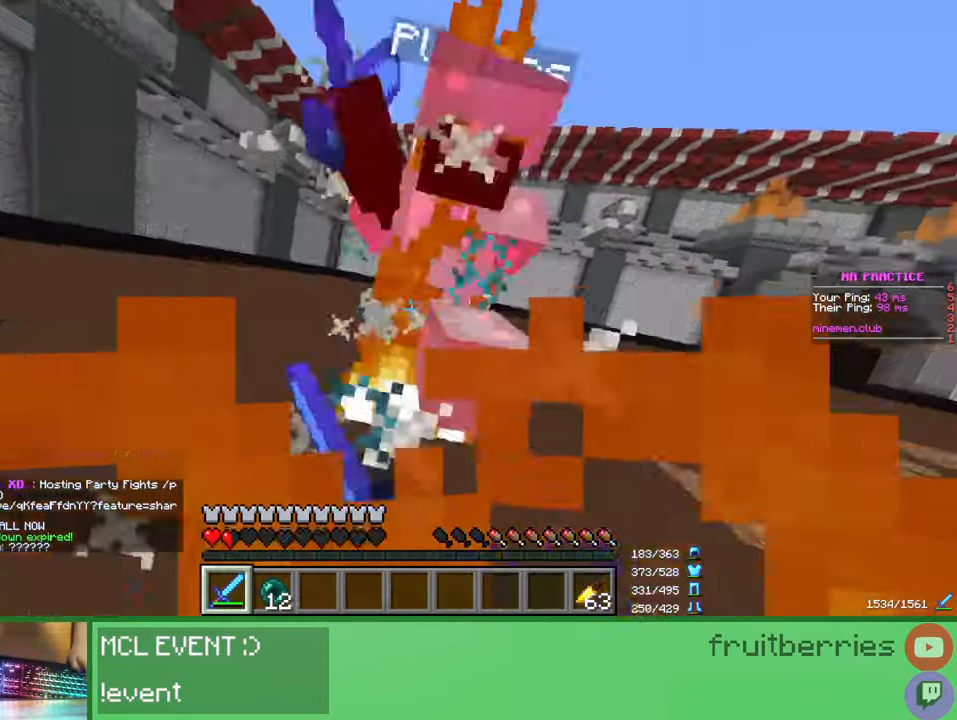
{"keys": ["e"], "mouse": [], "events": [[17, "mouse_left", "down"], [33, "mouse_left", "up"], [83, "mouse_left", "down"], [150, "mouse_left", "up"], [200, "mouse_left", "down"], [233, "mouse_left", "up"], [267, "mouse_left", "down"], [333, "mouse_left", "up"], [383, "mouse_left", "down"], [400, "e", "down"], [433, "mouse_left", "up"], [483, "s", "up"], [483, "space", "up"]]}